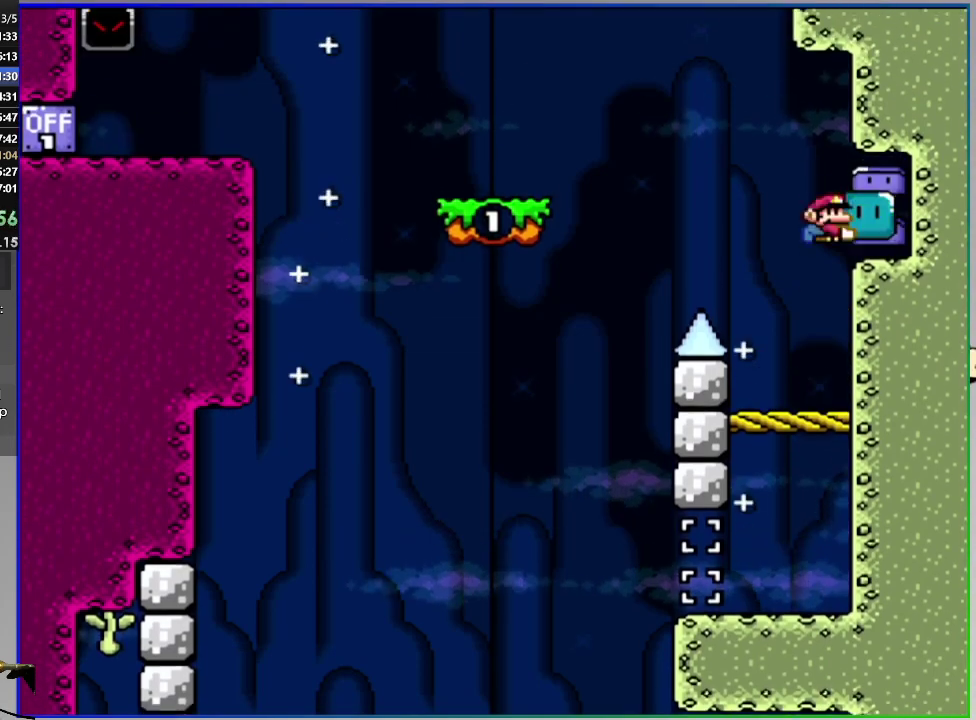
Gameplay with a controller (PlayStation layout); each line is a JSON object with the inputs held at the frame after it. "events" lists button and stick changes between this image and that frame as [ms after this image, input, new state], when the widget could be followed in between. Not read: L3 left_stick.
{"buttons": ["SQUARE", "DPAD_LEFT"], "right_stick": "center", "events": [[50, "CROSS", "down"], [300, "CROSS", "up"]]}
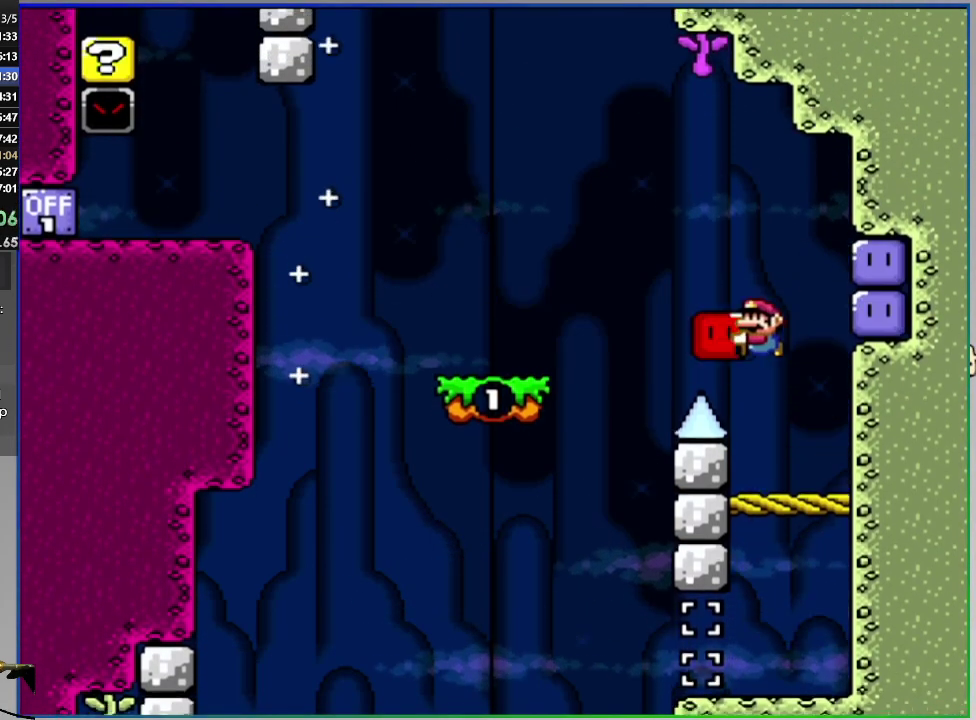
{"buttons": ["CROSS", "SQUARE", "DPAD_LEFT"], "right_stick": "center", "events": [[250, "CROSS", "down"]]}
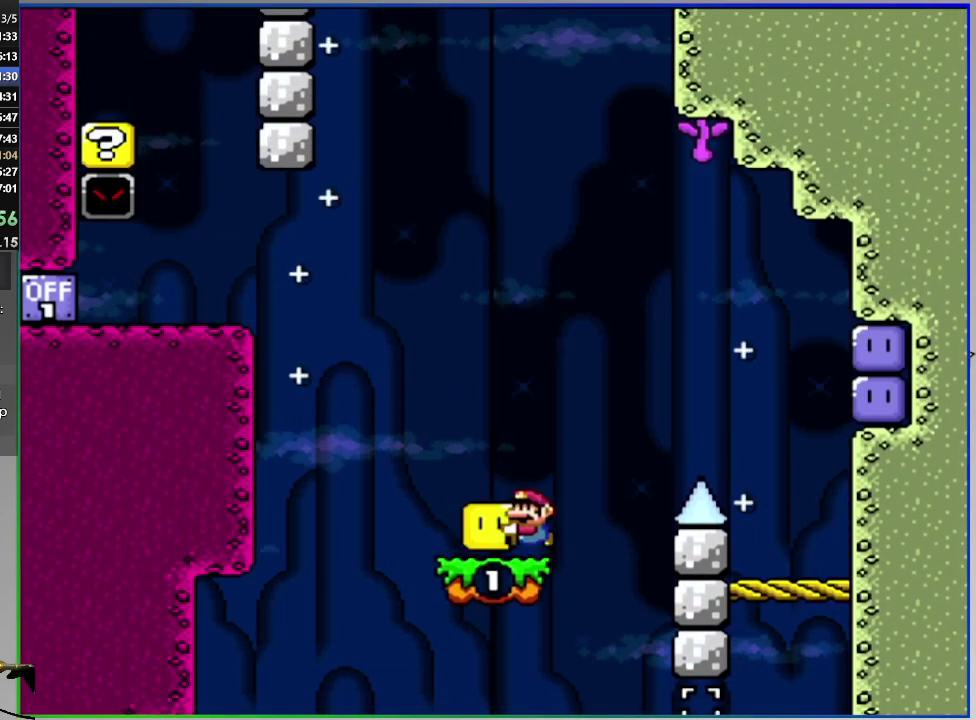
{"buttons": ["SQUARE", "DPAD_LEFT"], "right_stick": "center", "events": [[116, "SQUARE", "up"], [166, "CROSS", "up"], [217, "SQUARE", "down"]]}
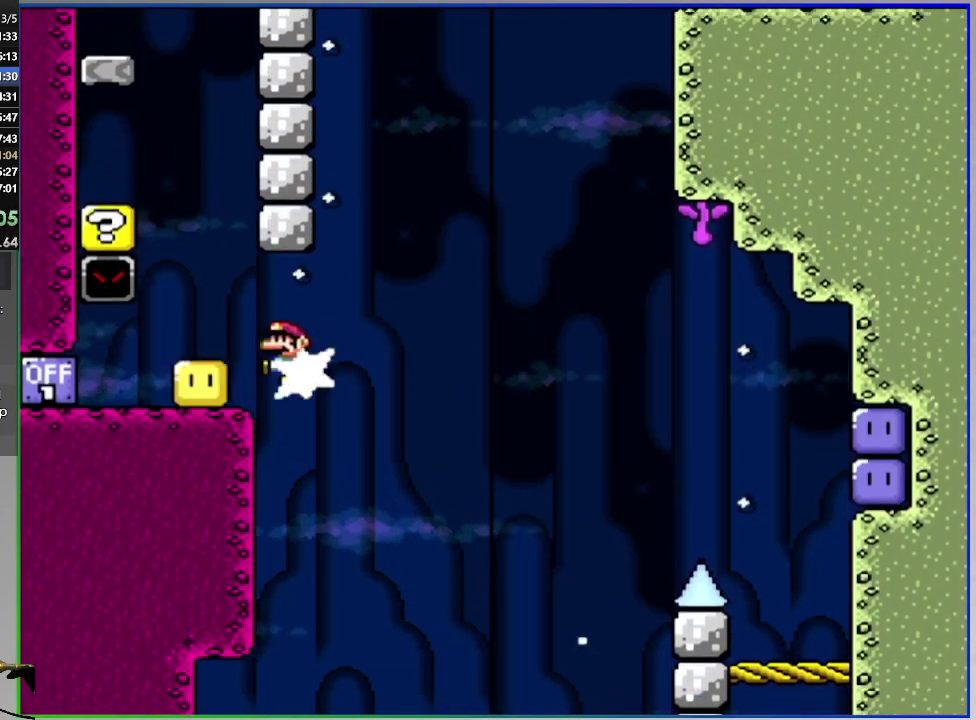
{"buttons": ["CIRCLE", "SQUARE", "DPAD_LEFT"], "right_stick": "center", "events": [[67, "CIRCLE", "down"], [67, "DPAD_LEFT", "up"], [150, "DPAD_RIGHT", "down"], [167, "CIRCLE", "up"], [434, "DPAD_RIGHT", "up"], [467, "CIRCLE", "down"], [484, "DPAD_LEFT", "down"]]}
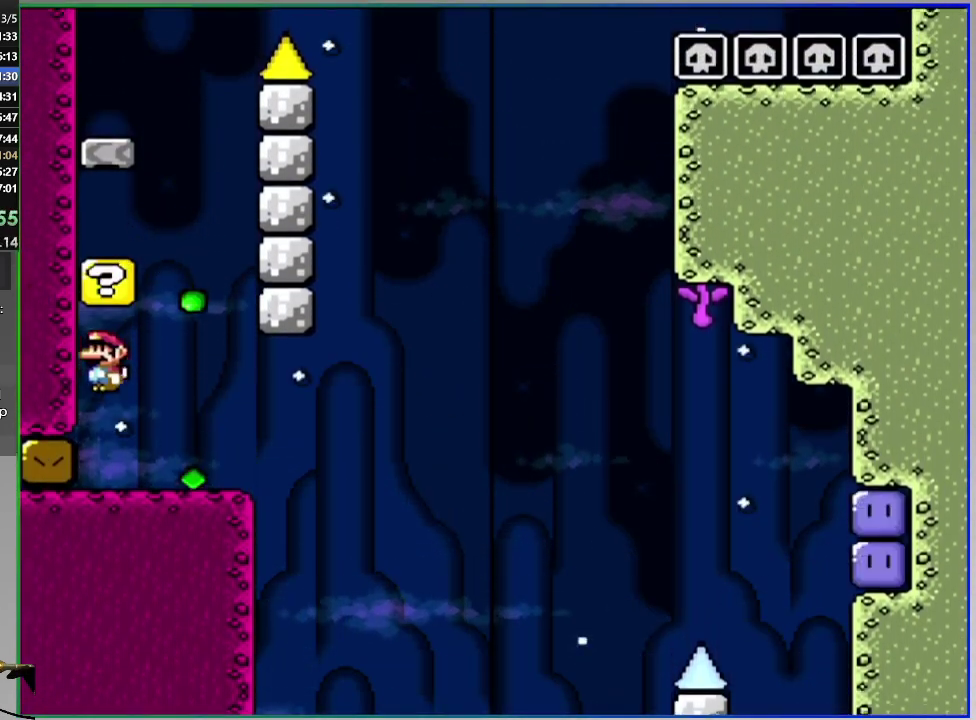
{"buttons": ["SQUARE", "DPAD_LEFT"], "right_stick": "center", "events": [[283, "CIRCLE", "up"]]}
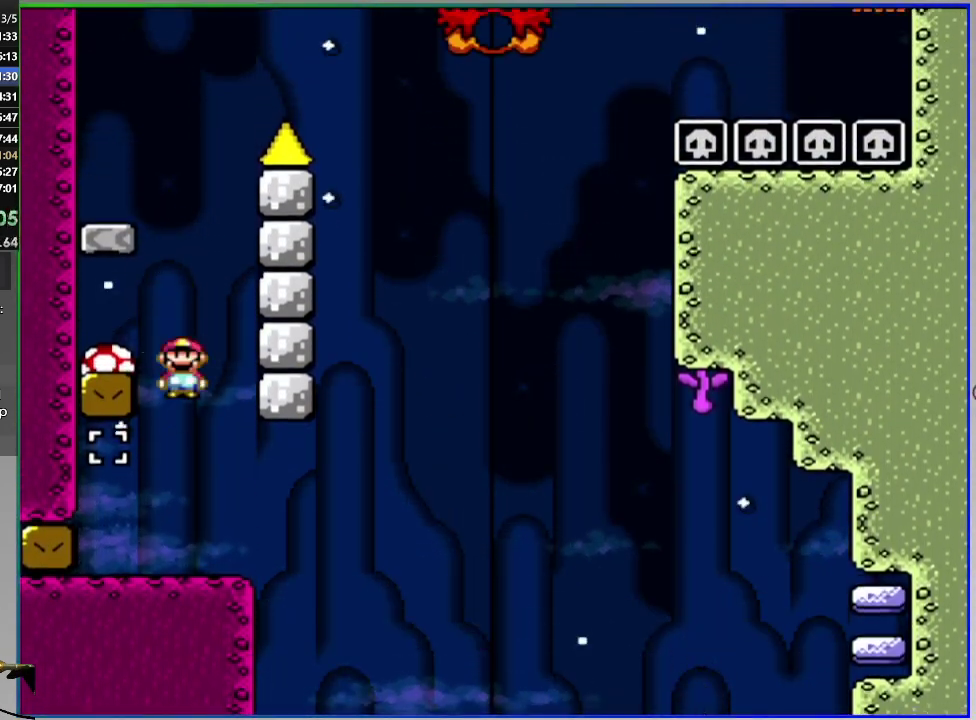
{"buttons": ["SQUARE", "DPAD_LEFT"], "right_stick": "center", "events": []}
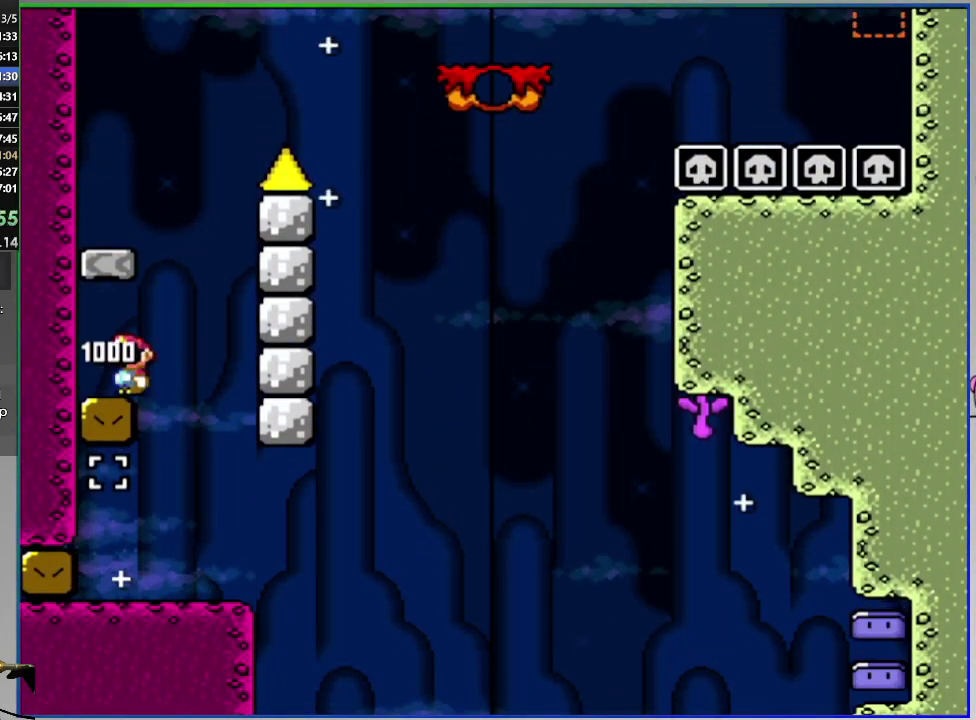
{"buttons": ["SQUARE", "DPAD_LEFT"], "right_stick": "center", "events": [[283, "CIRCLE", "down"], [450, "CIRCLE", "up"]]}
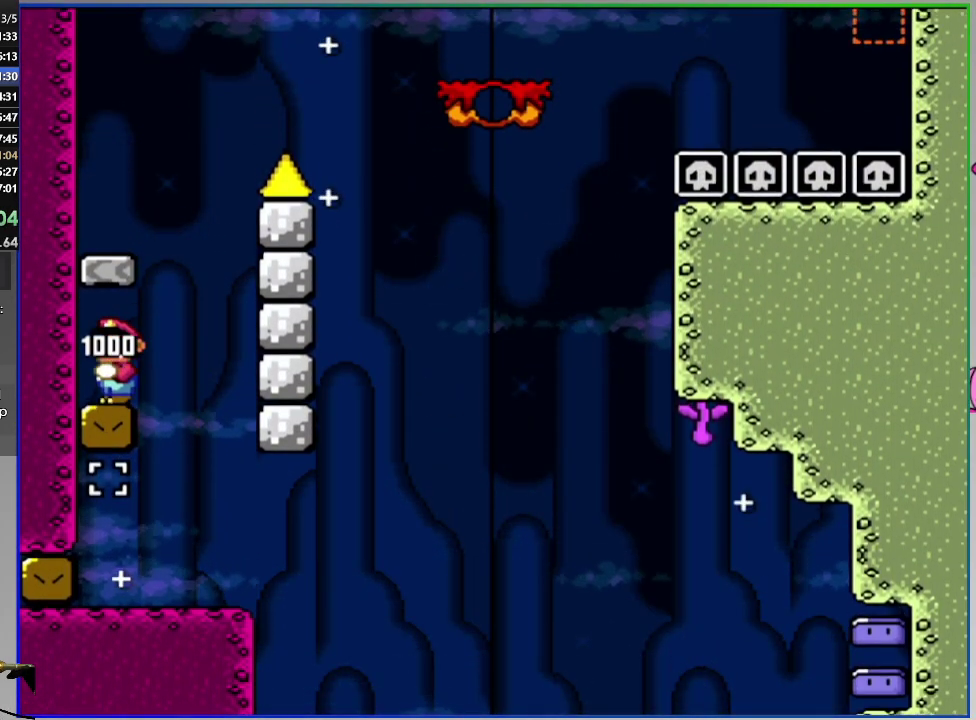
{"buttons": ["CROSS", "SQUARE", "DPAD_RIGHT"], "right_stick": "center", "events": [[17, "DPAD_LEFT", "up"], [50, "DPAD_RIGHT", "down"], [234, "CROSS", "down"]]}
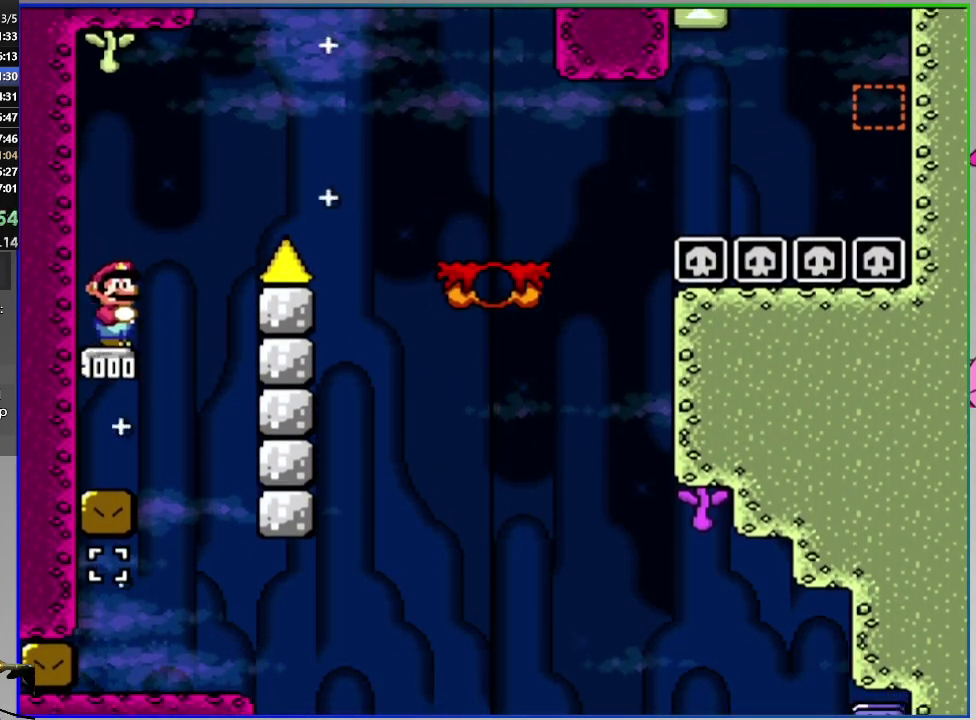
{"buttons": ["SQUARE", "DPAD_RIGHT"], "right_stick": "center", "events": [[16, "CROSS", "up"]]}
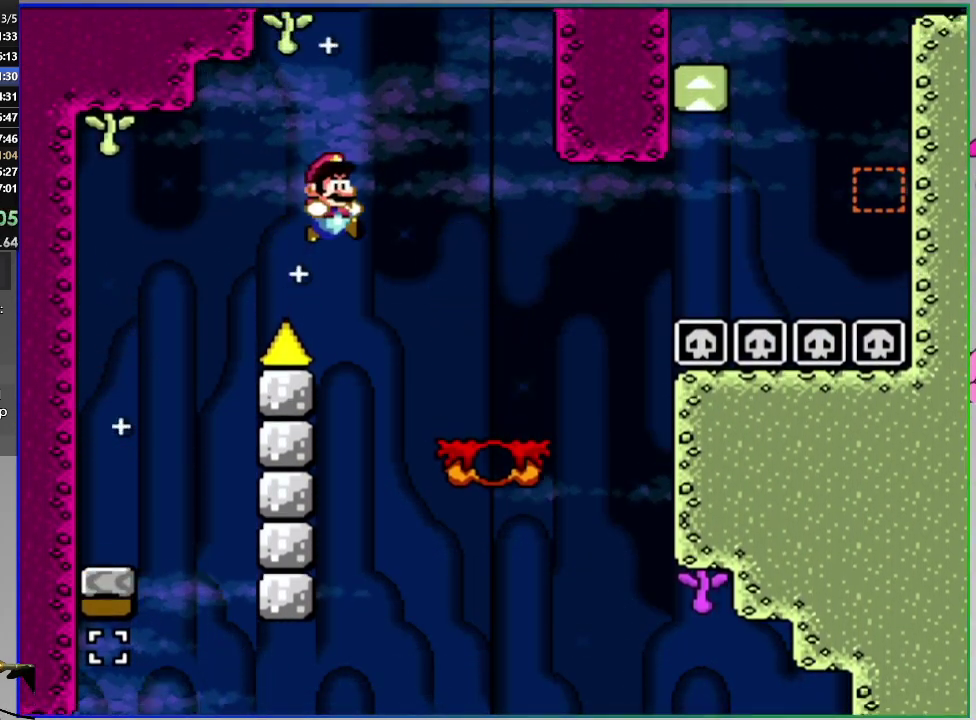
{"buttons": ["DPAD_RIGHT"], "right_stick": "center", "events": [[467, "SQUARE", "up"]]}
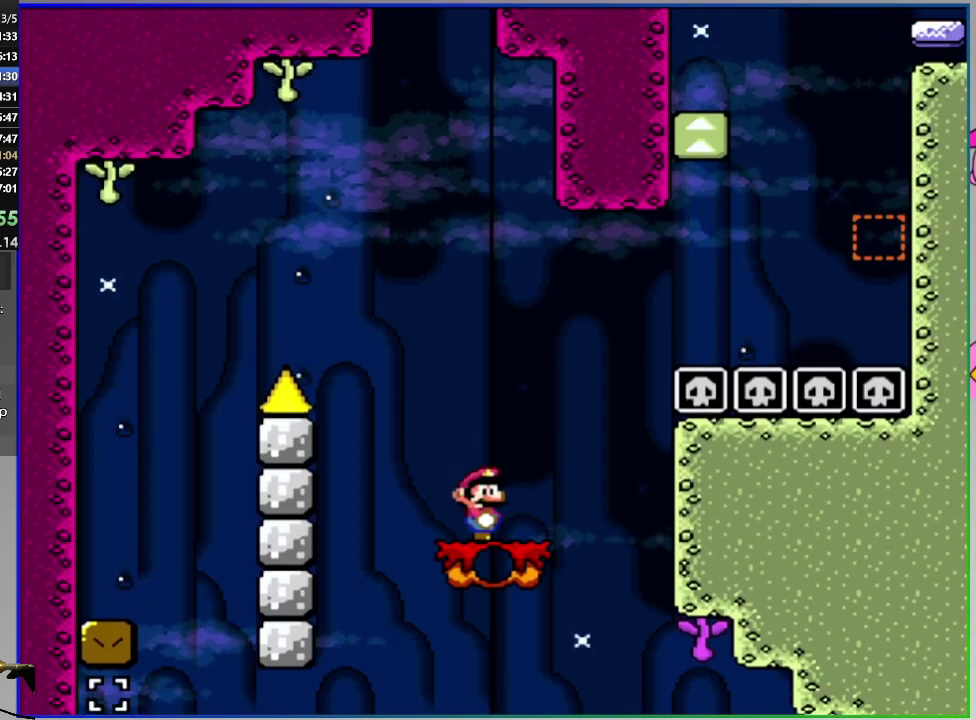
{"buttons": ["CROSS", "SQUARE", "DPAD_RIGHT"], "right_stick": "center", "events": [[317, "CROSS", "down"], [333, "SQUARE", "down"]]}
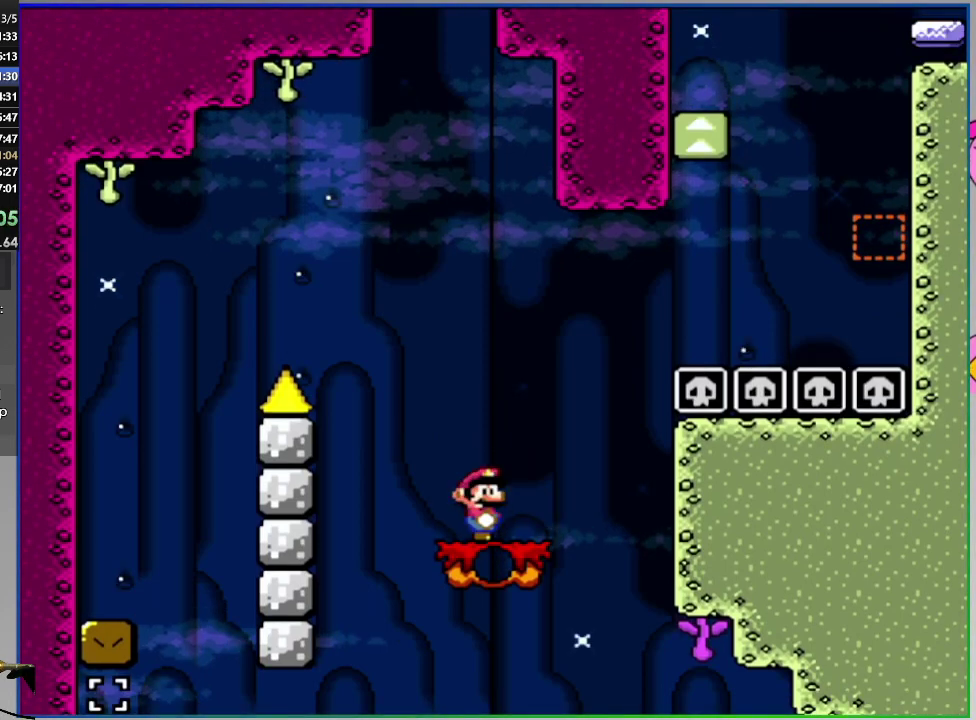
{"buttons": ["L2"], "right_stick": "center", "events": [[184, "CROSS", "up"], [317, "SQUARE", "up"], [334, "DPAD_RIGHT", "up"], [451, "L2", "down"]]}
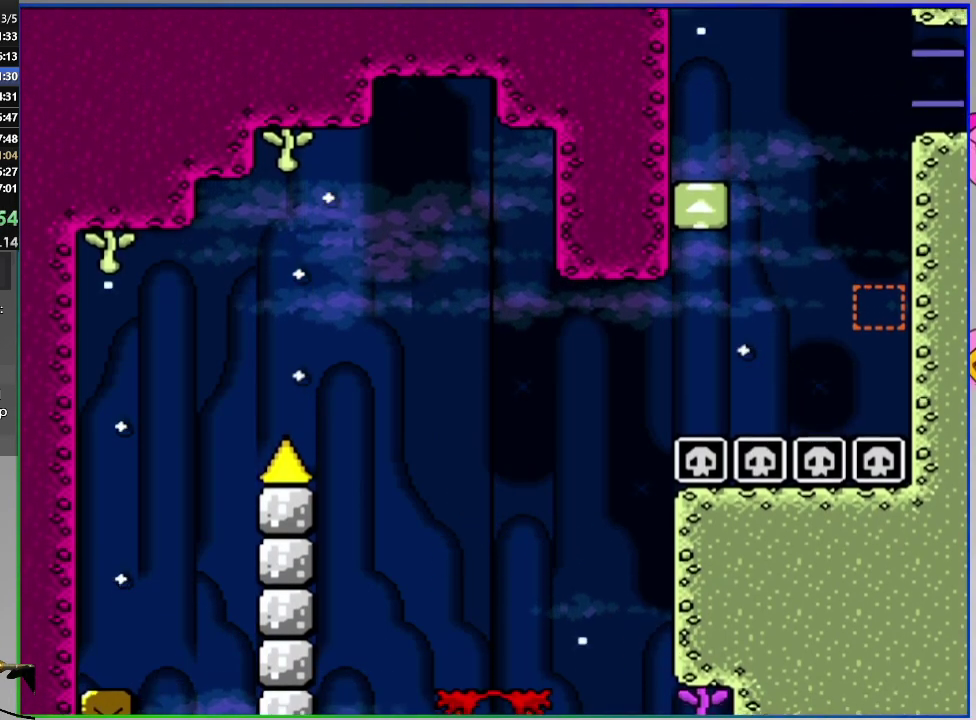
{"buttons": [], "right_stick": "center", "events": [[16, "CROSS", "down"], [100, "CROSS", "up"], [100, "L2", "up"], [183, "CROSS", "down"], [267, "CROSS", "up"], [333, "CROSS", "down"], [417, "CROSS", "up"]]}
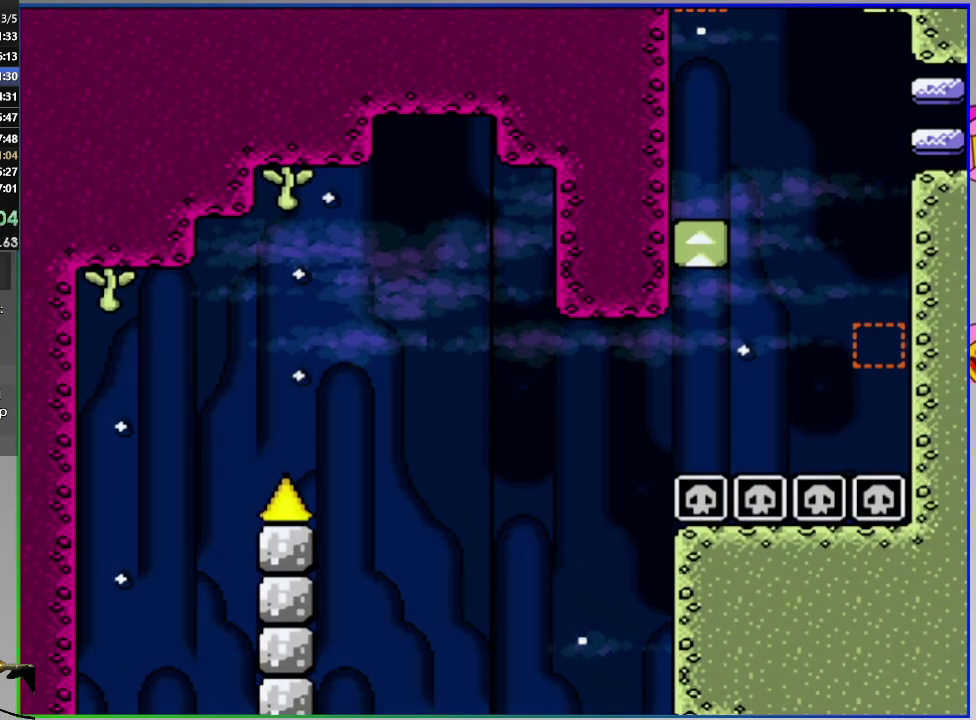
{"buttons": ["SQUARE", "DPAD_RIGHT"], "right_stick": "center", "events": [[50, "SQUARE", "down"], [434, "DPAD_RIGHT", "down"]]}
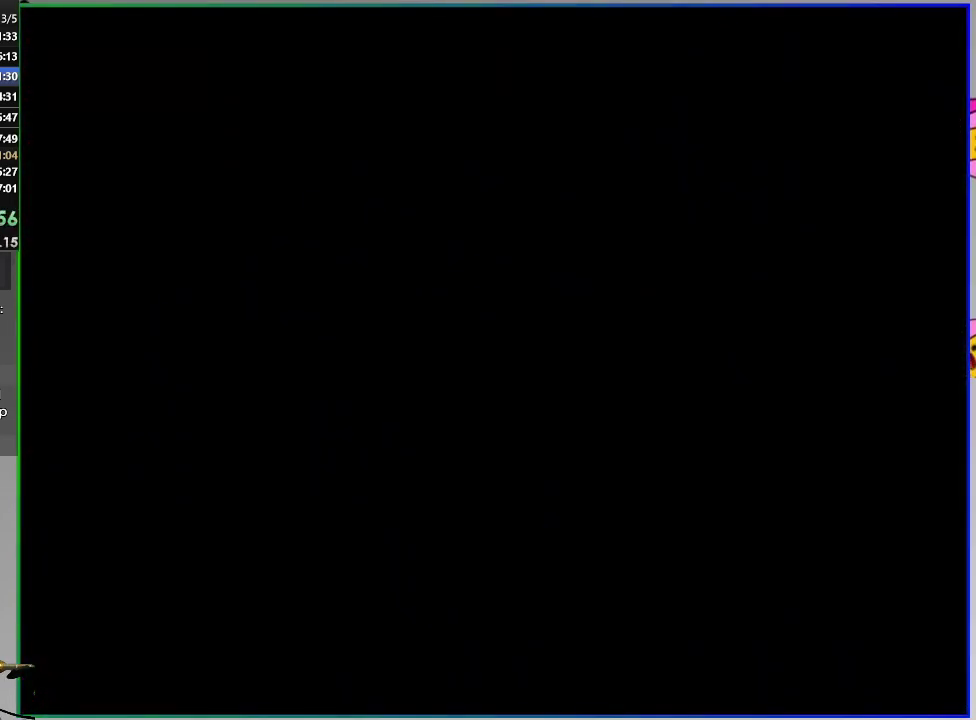
{"buttons": ["SQUARE", "DPAD_RIGHT"], "right_stick": "center", "events": []}
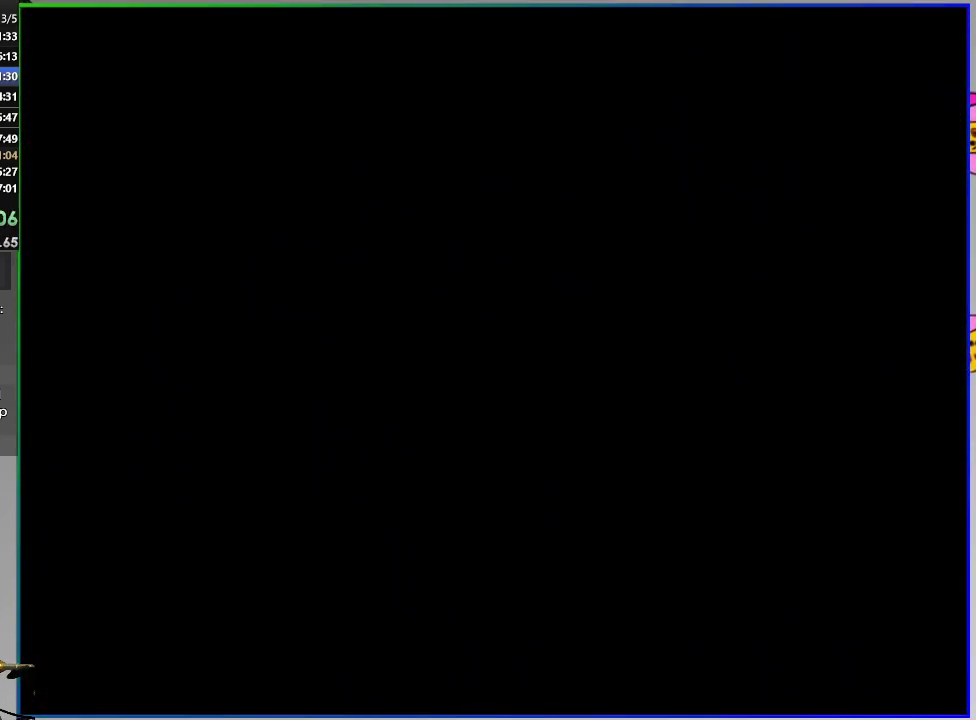
{"buttons": ["SQUARE", "DPAD_LEFT"], "right_stick": "center", "events": [[384, "DPAD_RIGHT", "up"], [467, "DPAD_LEFT", "down"]]}
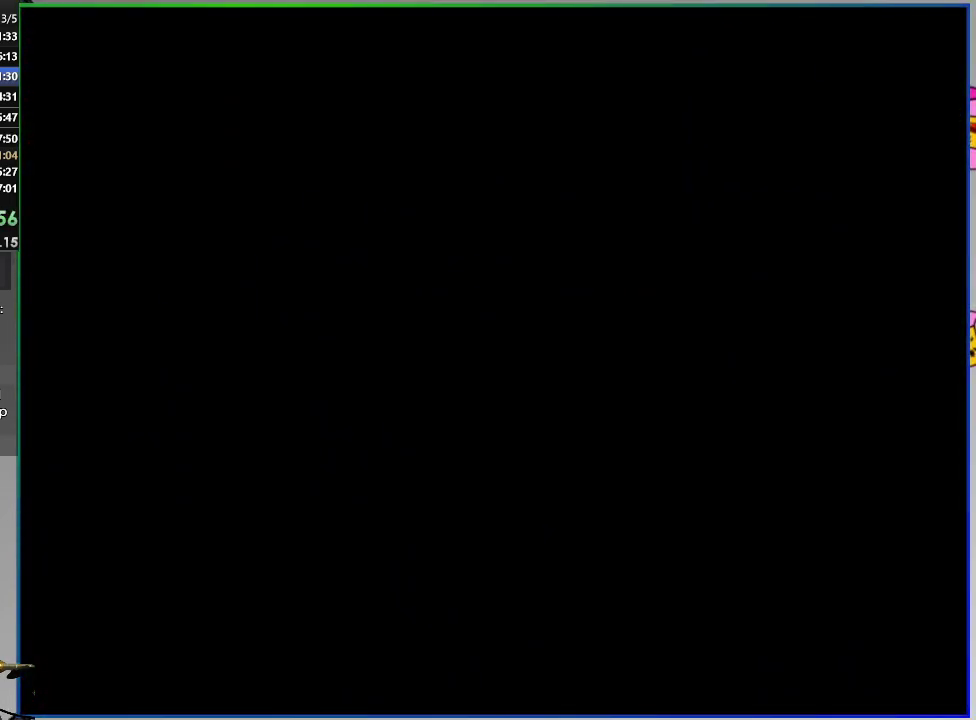
{"buttons": ["CROSS", "SQUARE", "DPAD_LEFT"], "right_stick": "center", "events": [[433, "CROSS", "down"]]}
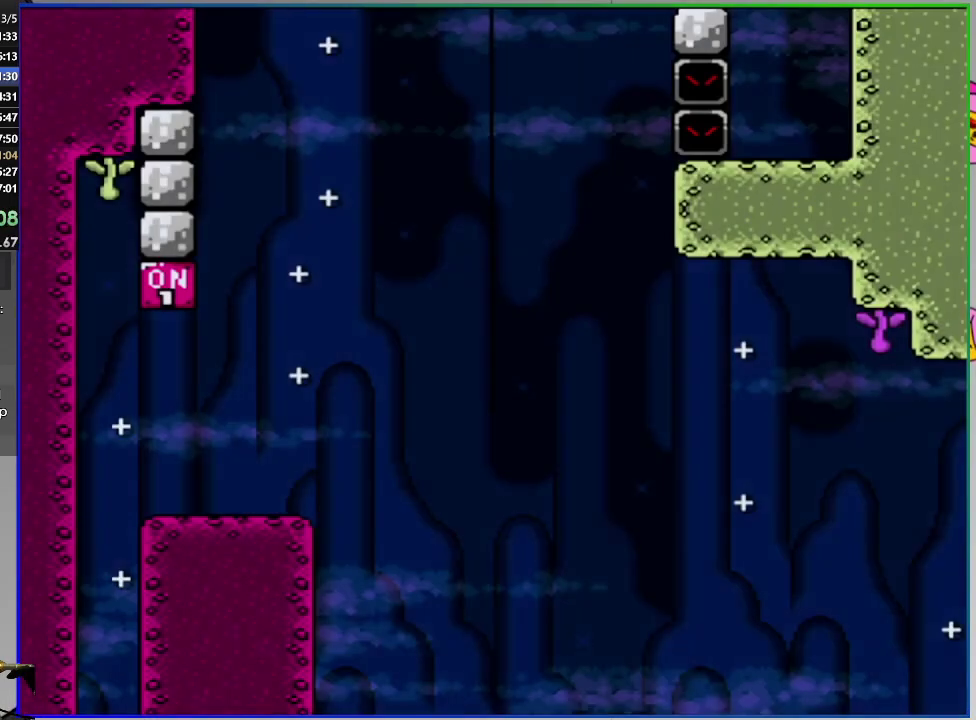
{"buttons": ["CROSS", "SQUARE", "DPAD_RIGHT"], "right_stick": "center", "events": [[17, "DPAD_LEFT", "up"], [33, "DPAD_RIGHT", "down"], [100, "CROSS", "up"], [384, "CROSS", "down"]]}
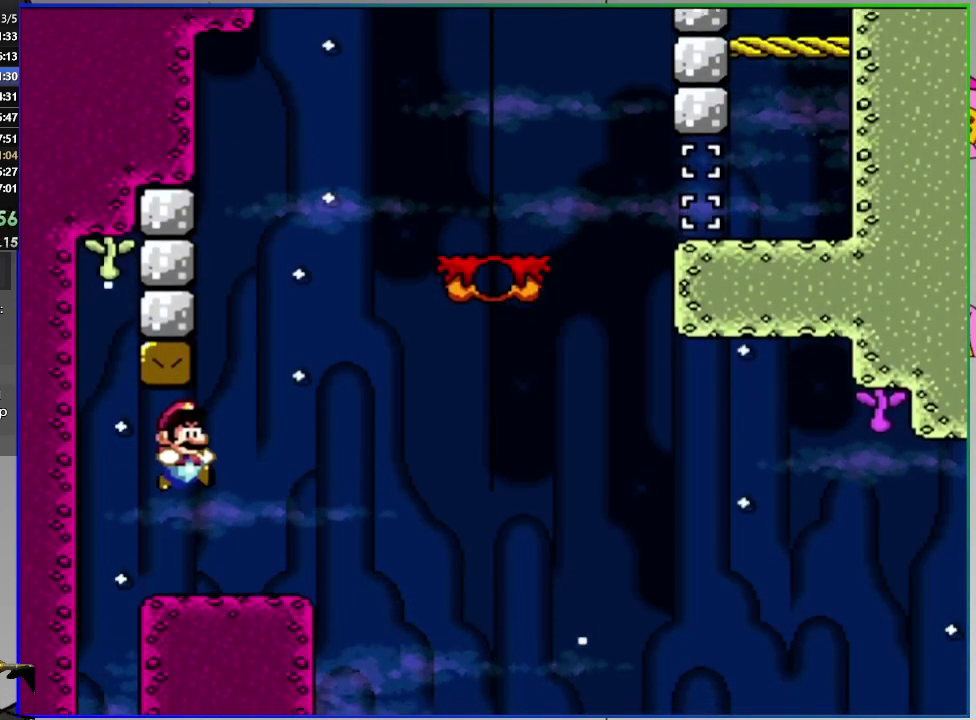
{"buttons": ["SQUARE", "DPAD_RIGHT"], "right_stick": "center", "events": [[183, "CROSS", "up"]]}
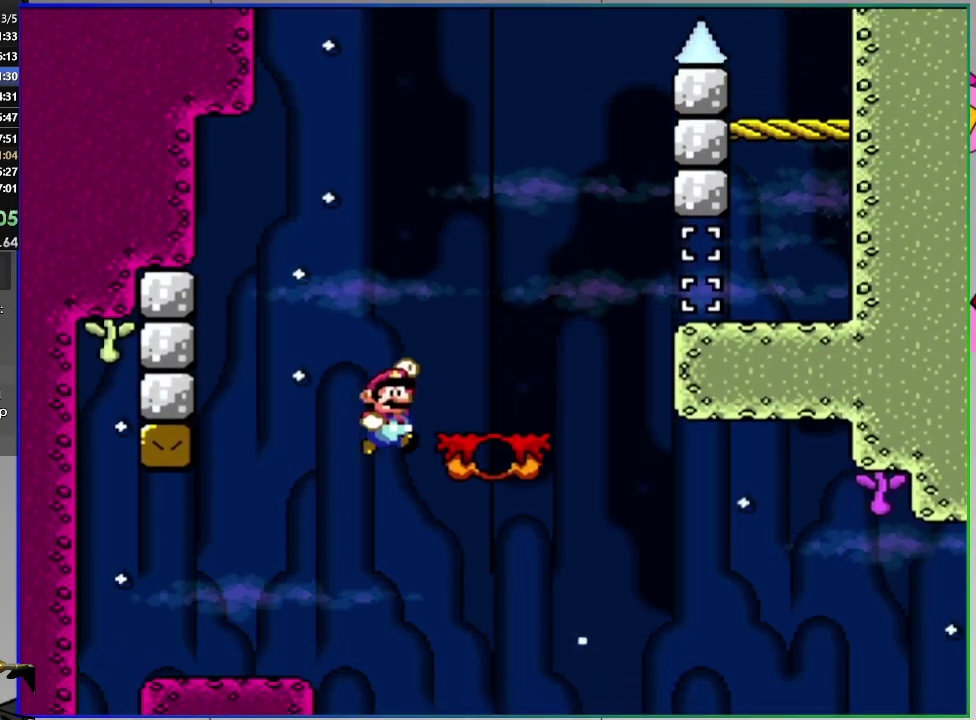
{"buttons": ["SQUARE", "DPAD_RIGHT"], "right_stick": "center", "events": []}
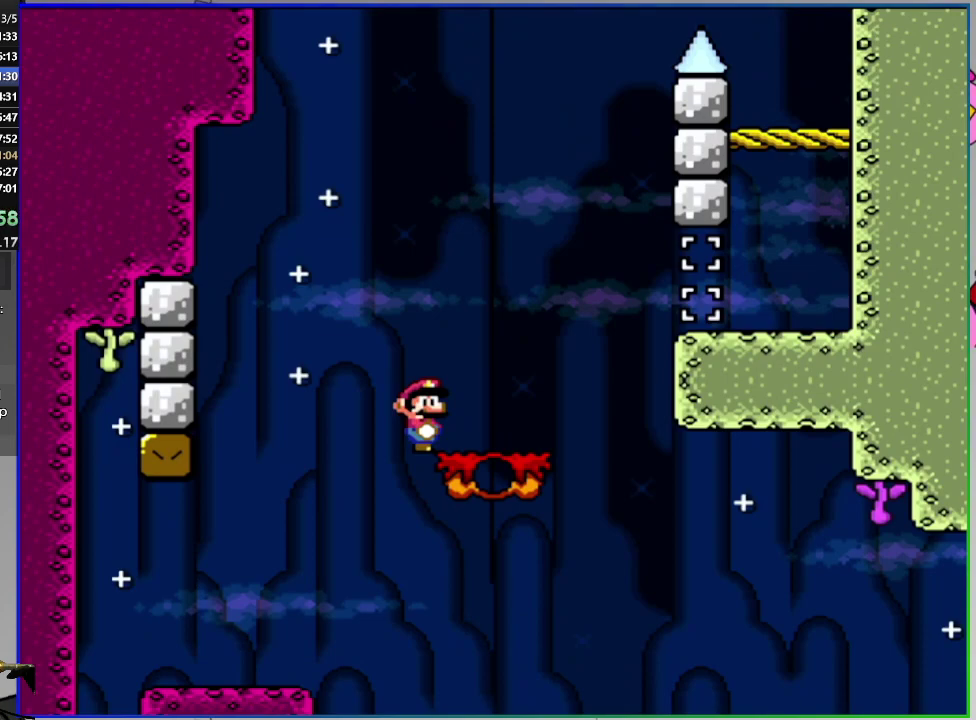
{"buttons": ["SQUARE", "DPAD_RIGHT"], "right_stick": "center", "events": [[217, "CIRCLE", "down"], [417, "CIRCLE", "up"]]}
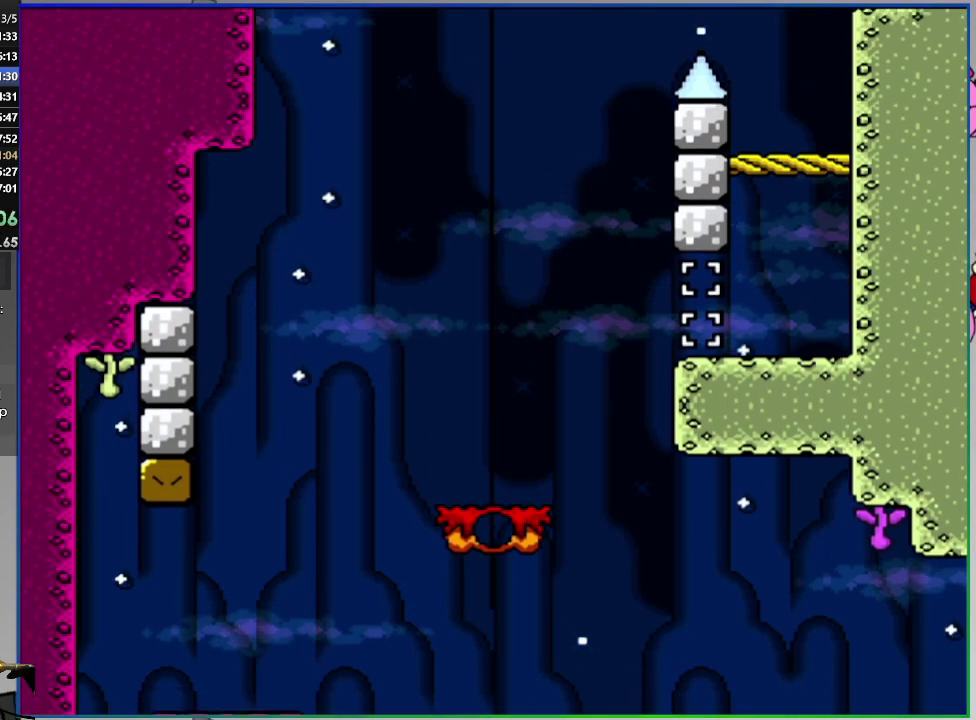
{"buttons": ["SQUARE"], "right_stick": "center", "events": [[250, "CROSS", "down"], [350, "DPAD_RIGHT", "up"], [451, "CROSS", "up"]]}
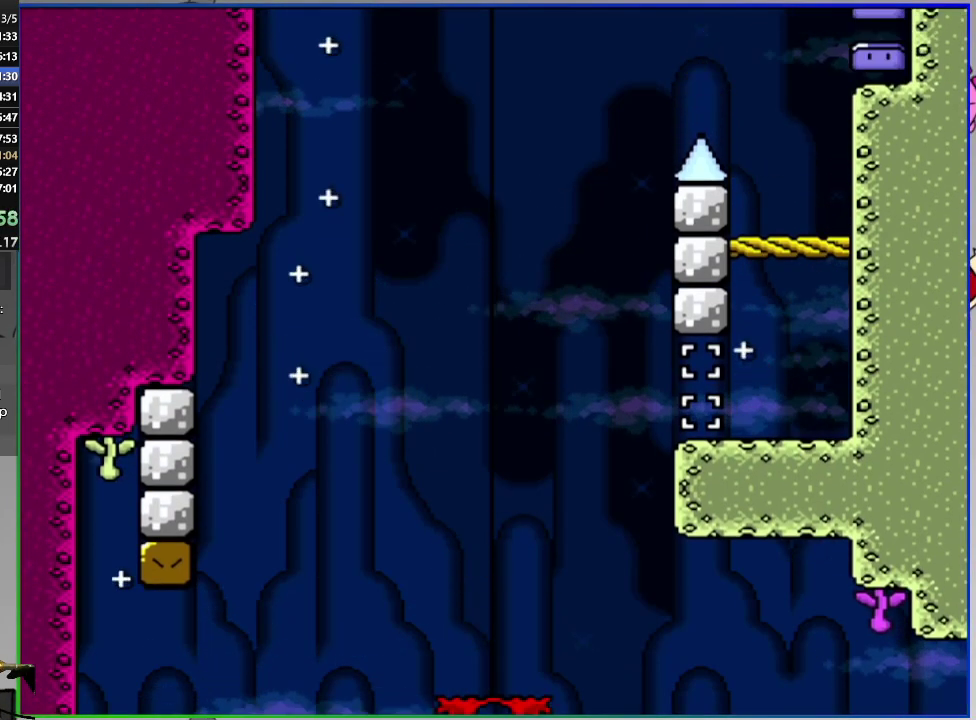
{"buttons": ["SQUARE"], "right_stick": "center", "events": [[200, "CROSS", "down"], [350, "CROSS", "up"], [350, "SQUARE", "up"], [450, "SQUARE", "down"]]}
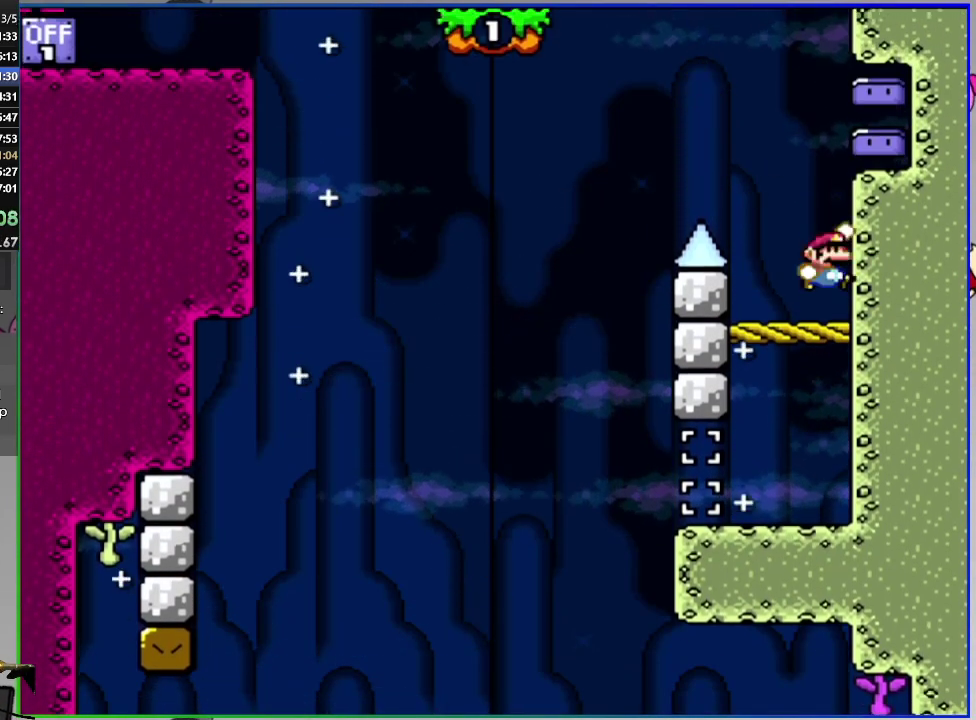
{"buttons": ["CROSS", "SQUARE", "DPAD_LEFT"], "right_stick": "center", "events": [[167, "DPAD_LEFT", "down"], [334, "CROSS", "down"]]}
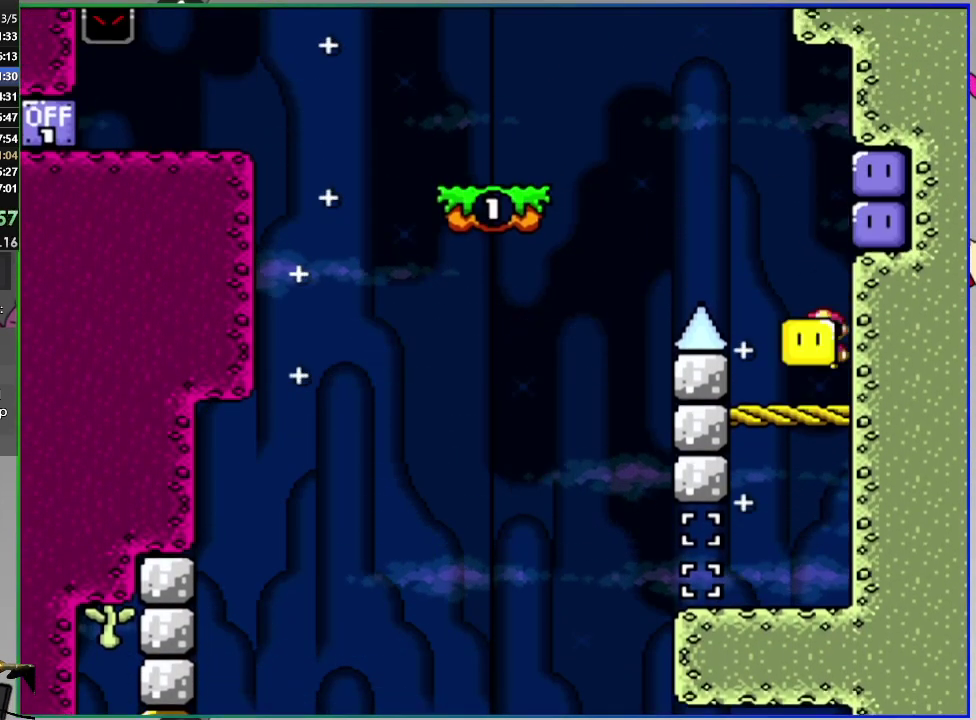
{"buttons": ["CROSS", "SQUARE", "DPAD_LEFT"], "right_stick": "center", "events": [[66, "CROSS", "up"], [467, "CROSS", "down"]]}
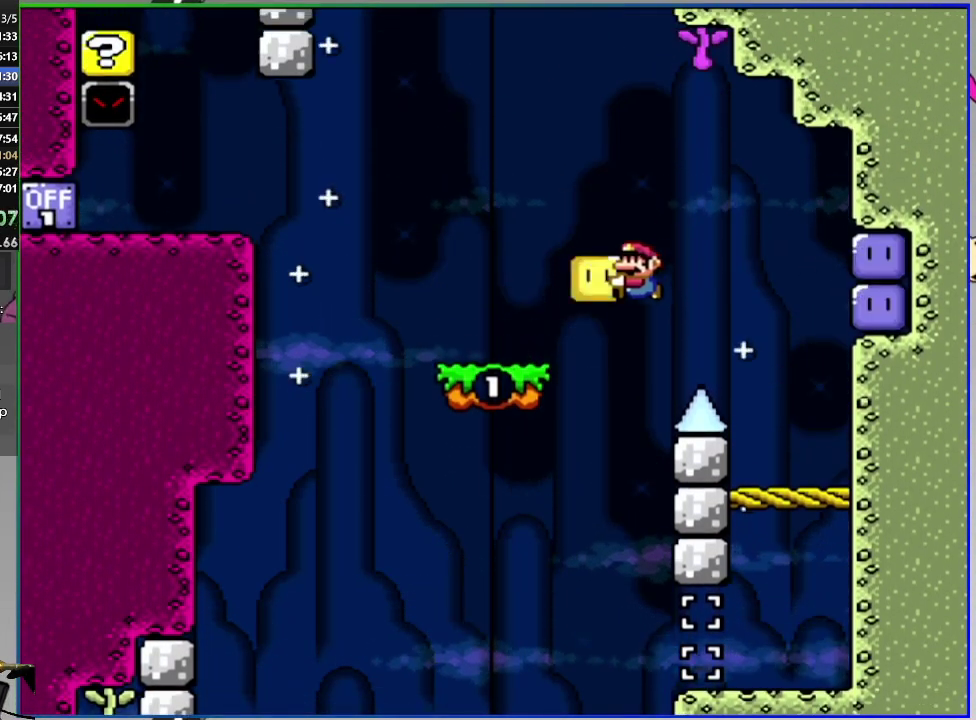
{"buttons": ["SQUARE", "DPAD_LEFT"], "right_stick": "center", "events": [[284, "SQUARE", "up"], [384, "SQUARE", "down"], [417, "CROSS", "up"]]}
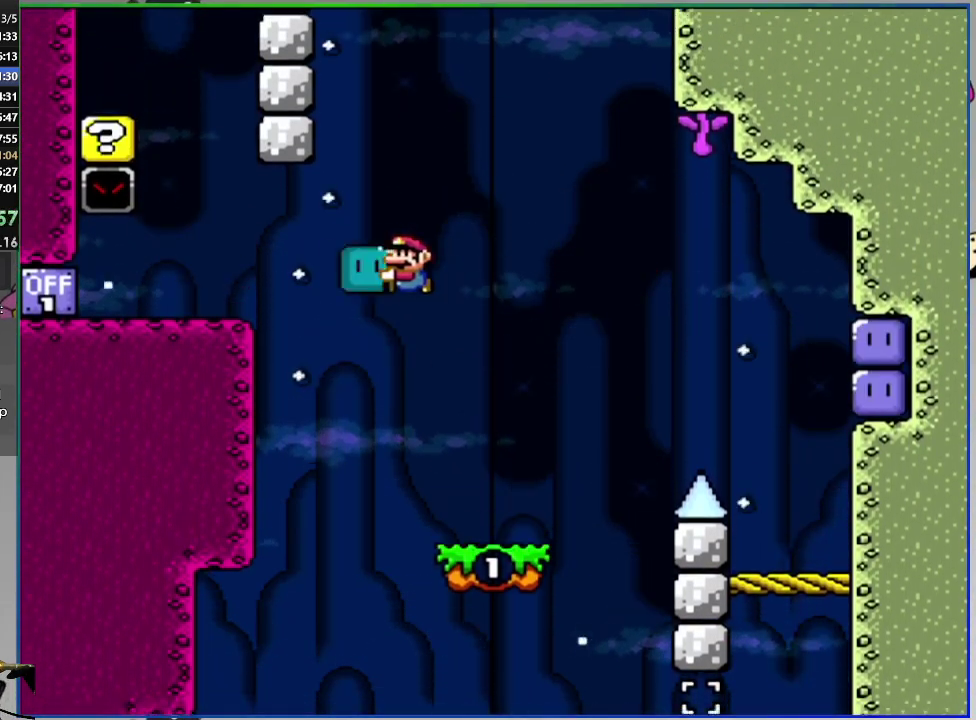
{"buttons": ["SQUARE", "DPAD_RIGHT"], "right_stick": "center", "events": [[317, "CIRCLE", "down"], [350, "DPAD_LEFT", "up"], [400, "DPAD_RIGHT", "down"], [433, "CIRCLE", "up"]]}
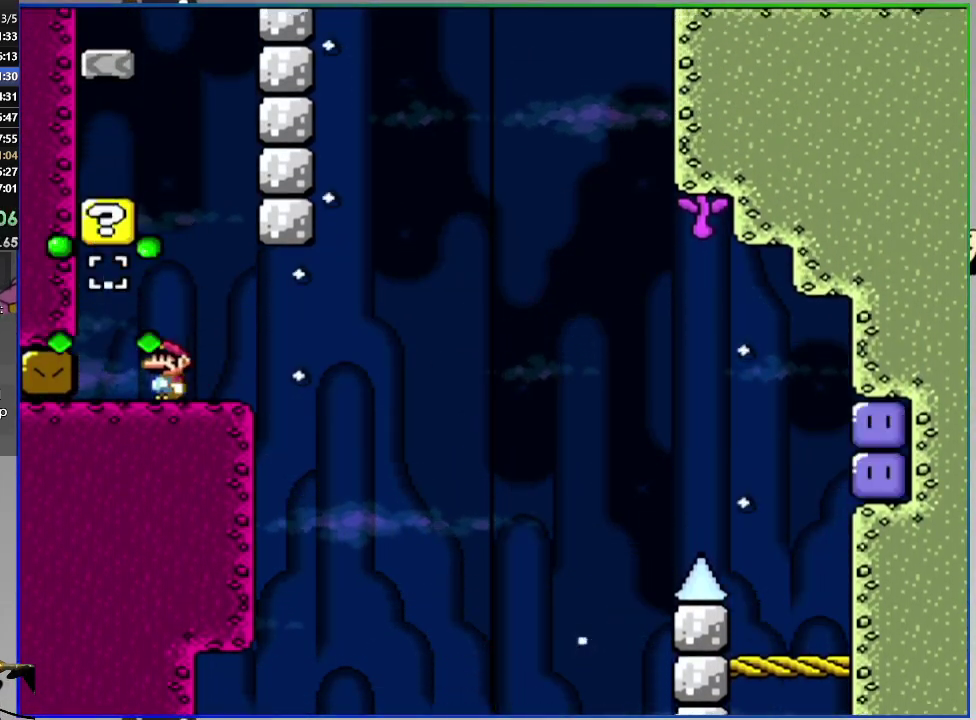
{"buttons": ["CIRCLE", "SQUARE", "DPAD_LEFT"], "right_stick": "center", "events": [[217, "CIRCLE", "down"], [217, "DPAD_RIGHT", "up"], [267, "DPAD_LEFT", "down"]]}
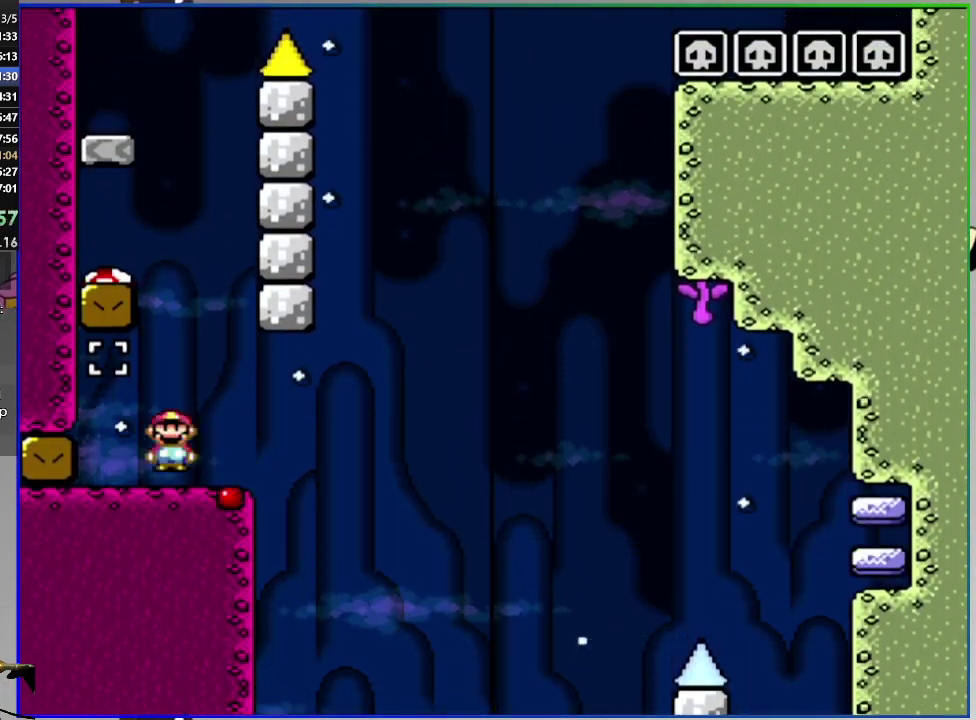
{"buttons": ["SQUARE", "DPAD_RIGHT"], "right_stick": "center", "events": [[16, "CIRCLE", "up"], [400, "DPAD_LEFT", "up"], [500, "DPAD_RIGHT", "down"]]}